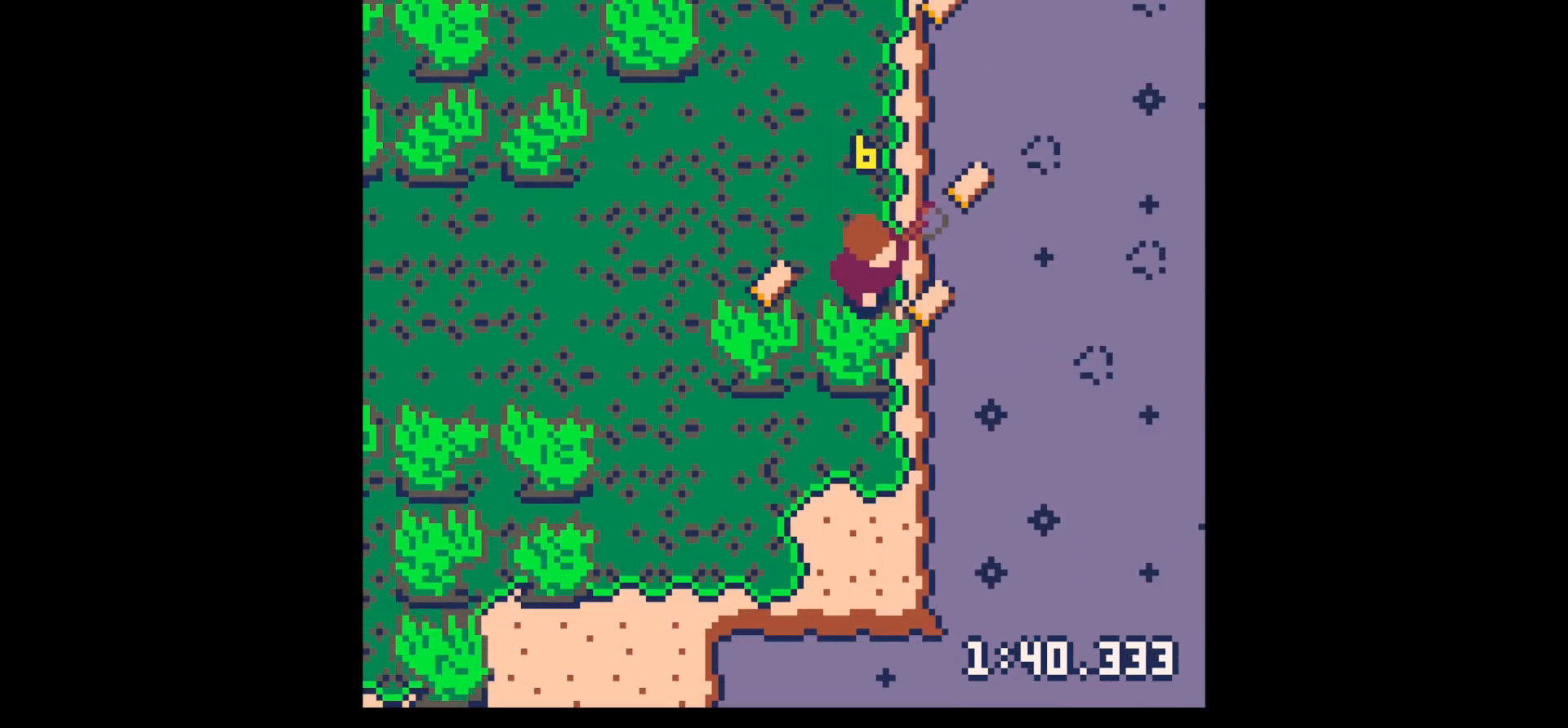
Gameplay with keyboard; each line is a JSON object with the keys held at the frame after it. "events" lists presses ("down") and releases ("up") of "down", "left", "right", "up", "x" and "z" between this image and that frame as [ms after this image, input, new state], when the widget could be followed in between. No other keys are recorded. Mouse input is not recorded.
{"keys": ["up"], "events": [[117, "up", "down"], [483, "right", "up"]]}
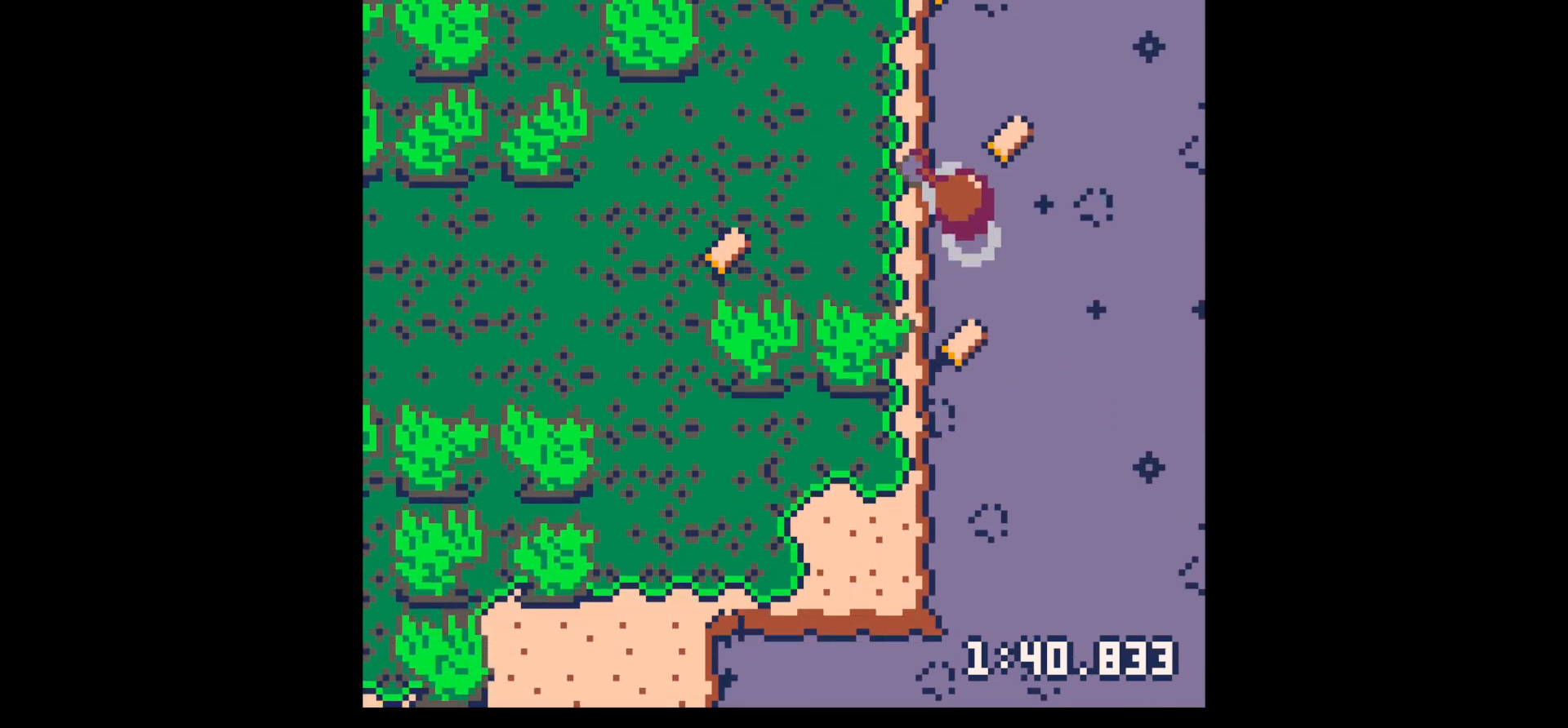
{"keys": ["left", "up"], "events": [[167, "right", "down"], [450, "left", "down"], [450, "right", "up"]]}
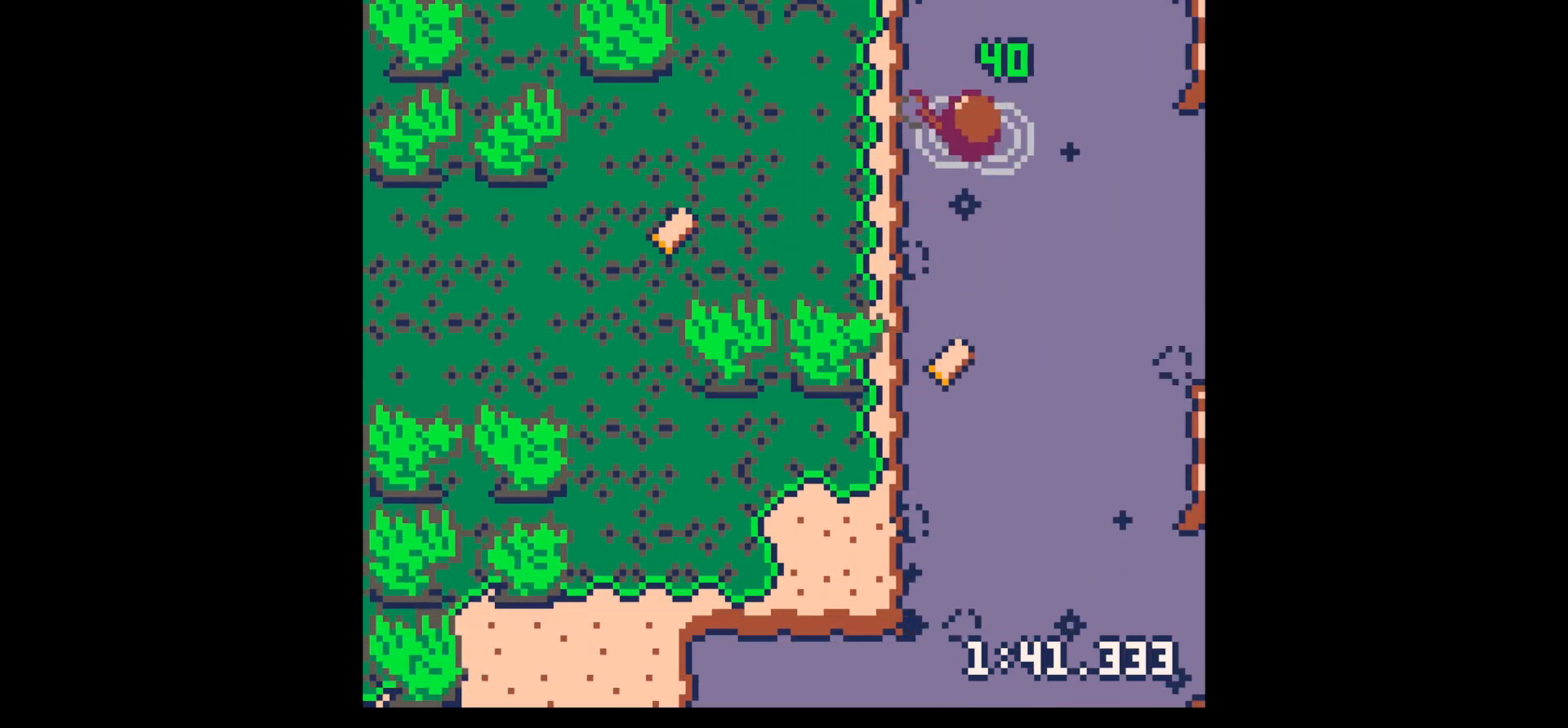
{"keys": ["up"], "events": [[383, "left", "up"]]}
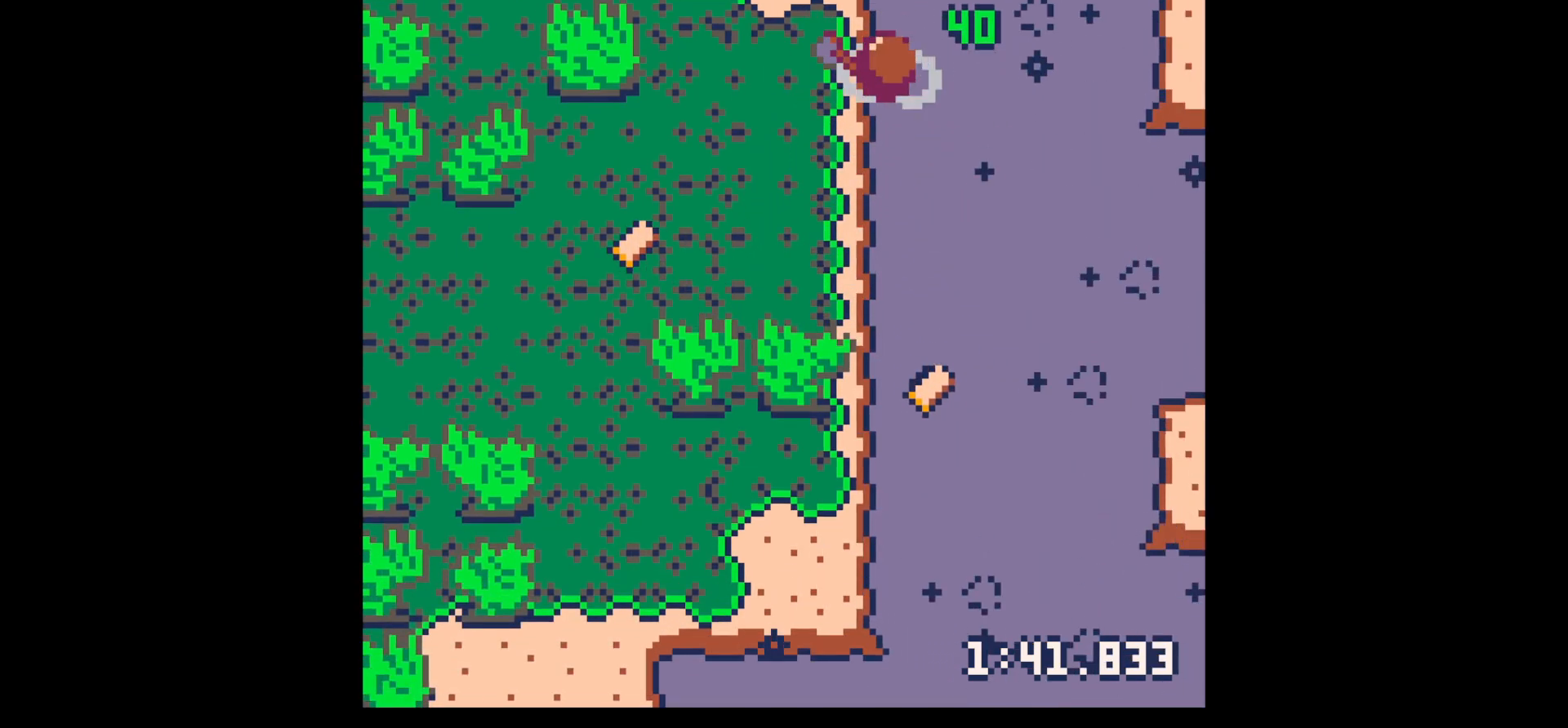
{"keys": ["left"], "events": [[400, "left", "down"], [433, "up", "up"]]}
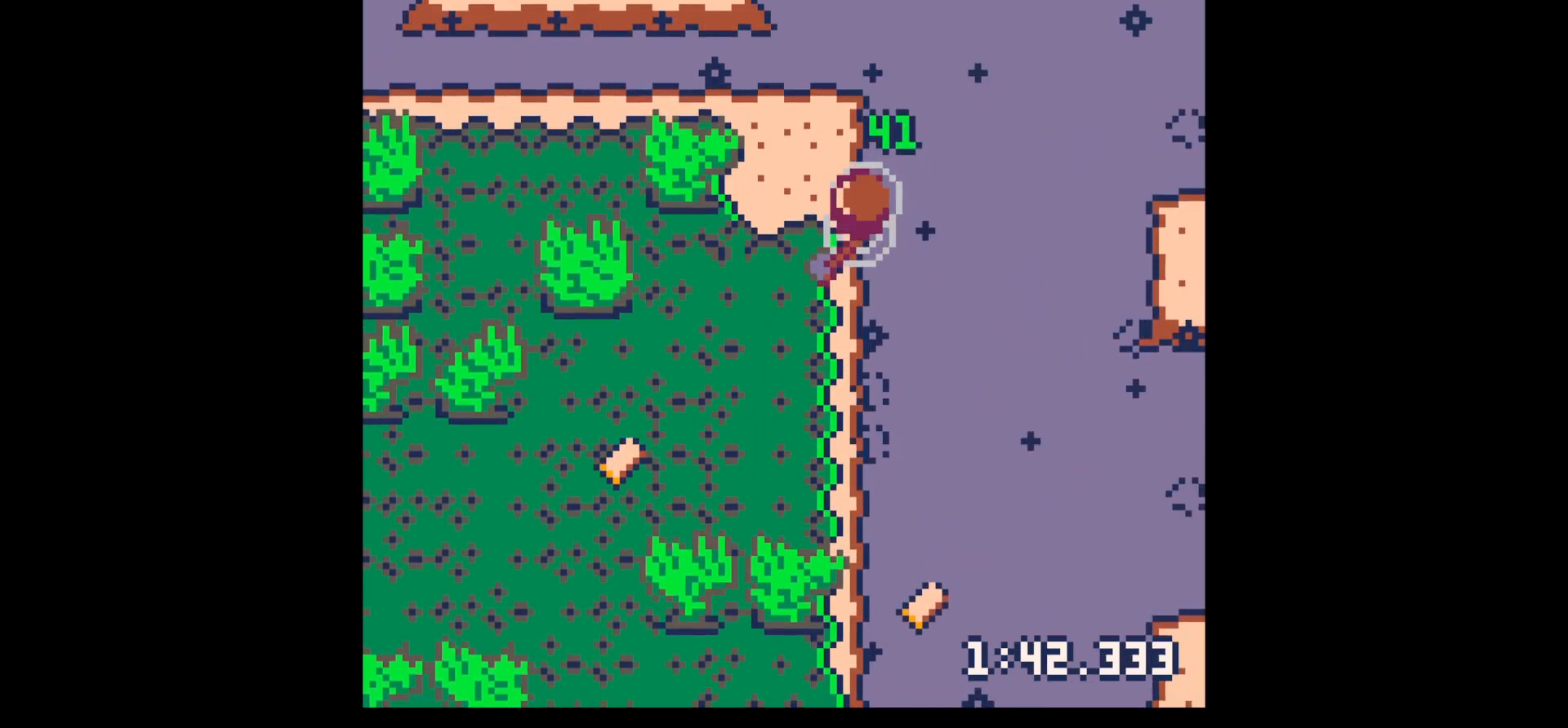
{"keys": ["left"], "events": [[33, "down", "down"], [133, "down", "up"], [367, "down", "down"], [450, "down", "up"]]}
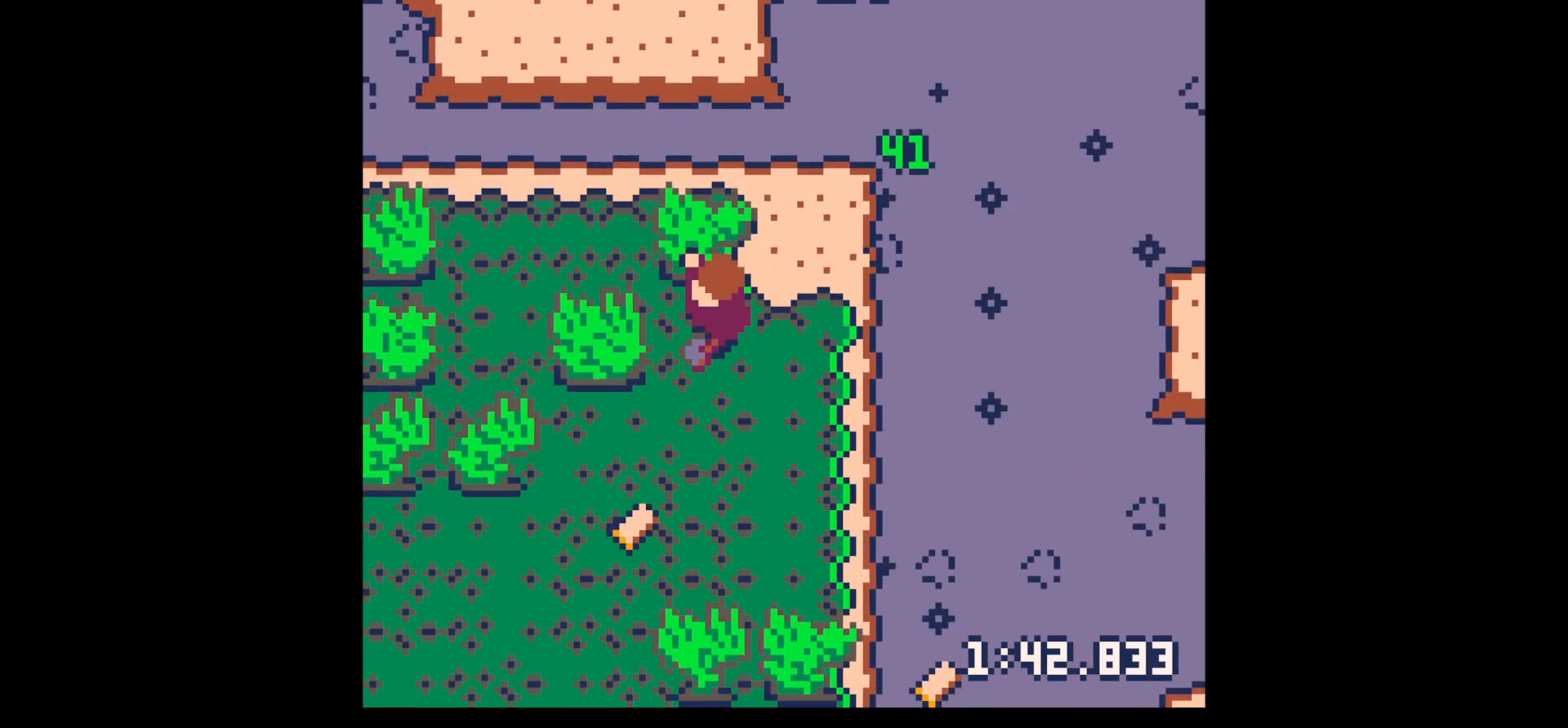
{"keys": ["left", "x"], "events": [[133, "x", "down"]]}
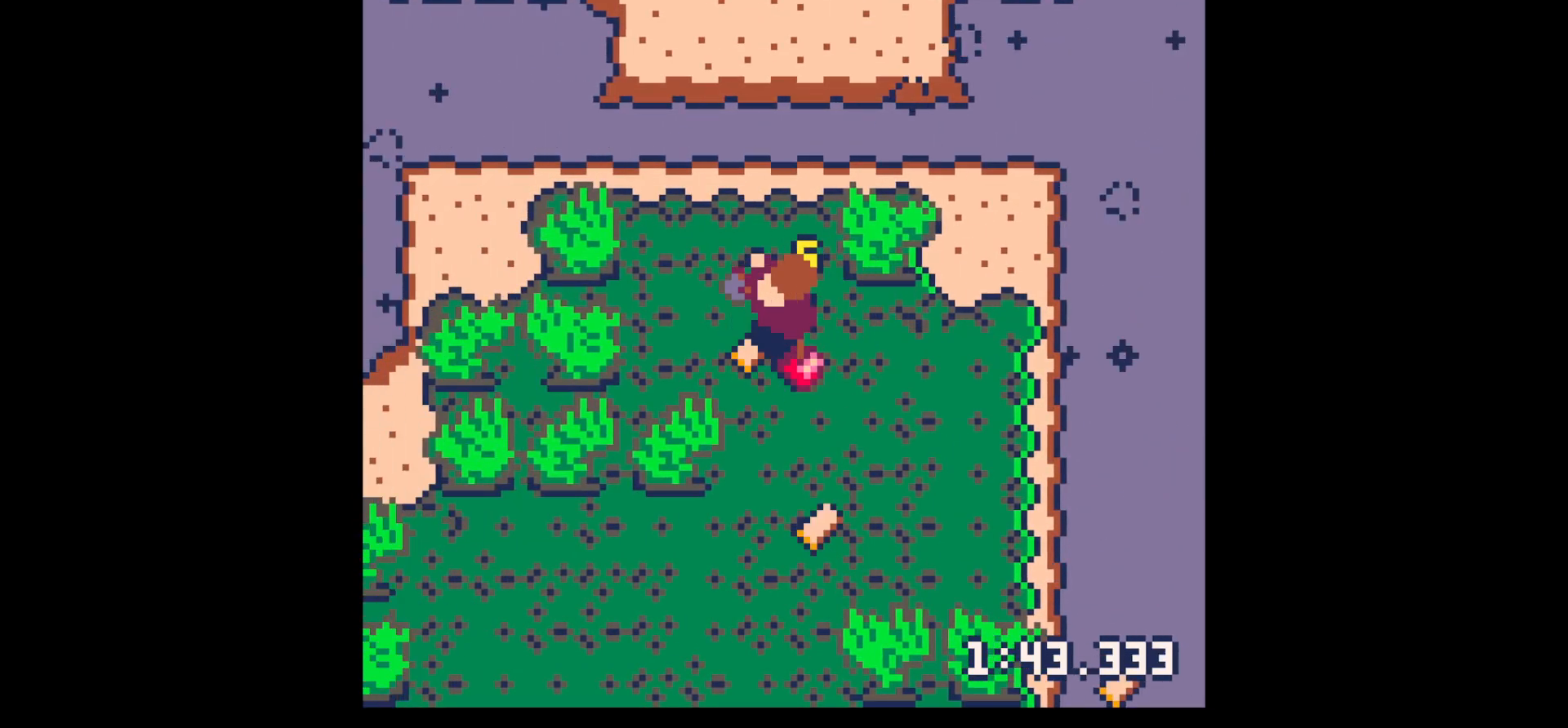
{"keys": ["down", "x"], "events": [[167, "down", "down"], [167, "x", "up"], [250, "left", "up"], [350, "x", "down"]]}
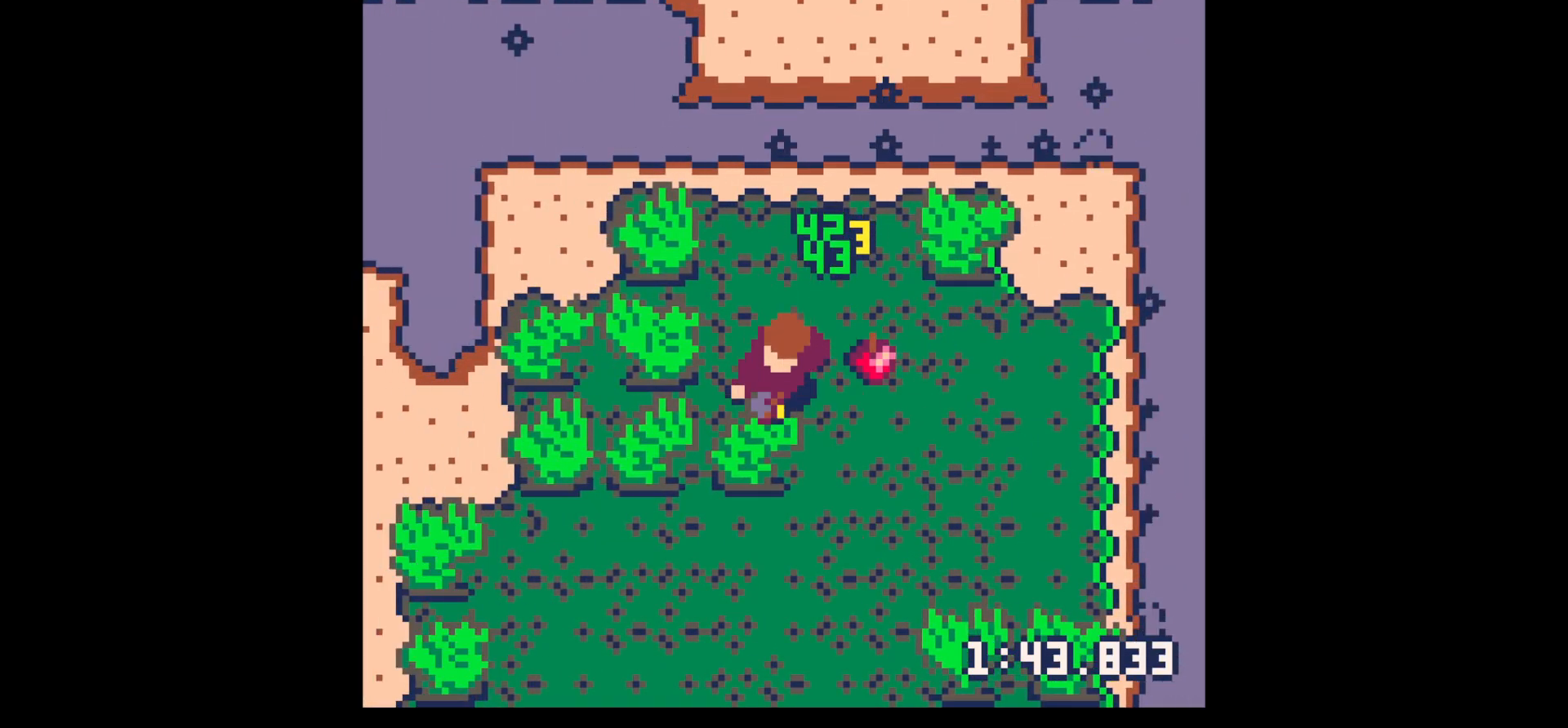
{"keys": [], "events": [[167, "down", "up"], [317, "down", "down"], [450, "x", "up"], [500, "down", "up"]]}
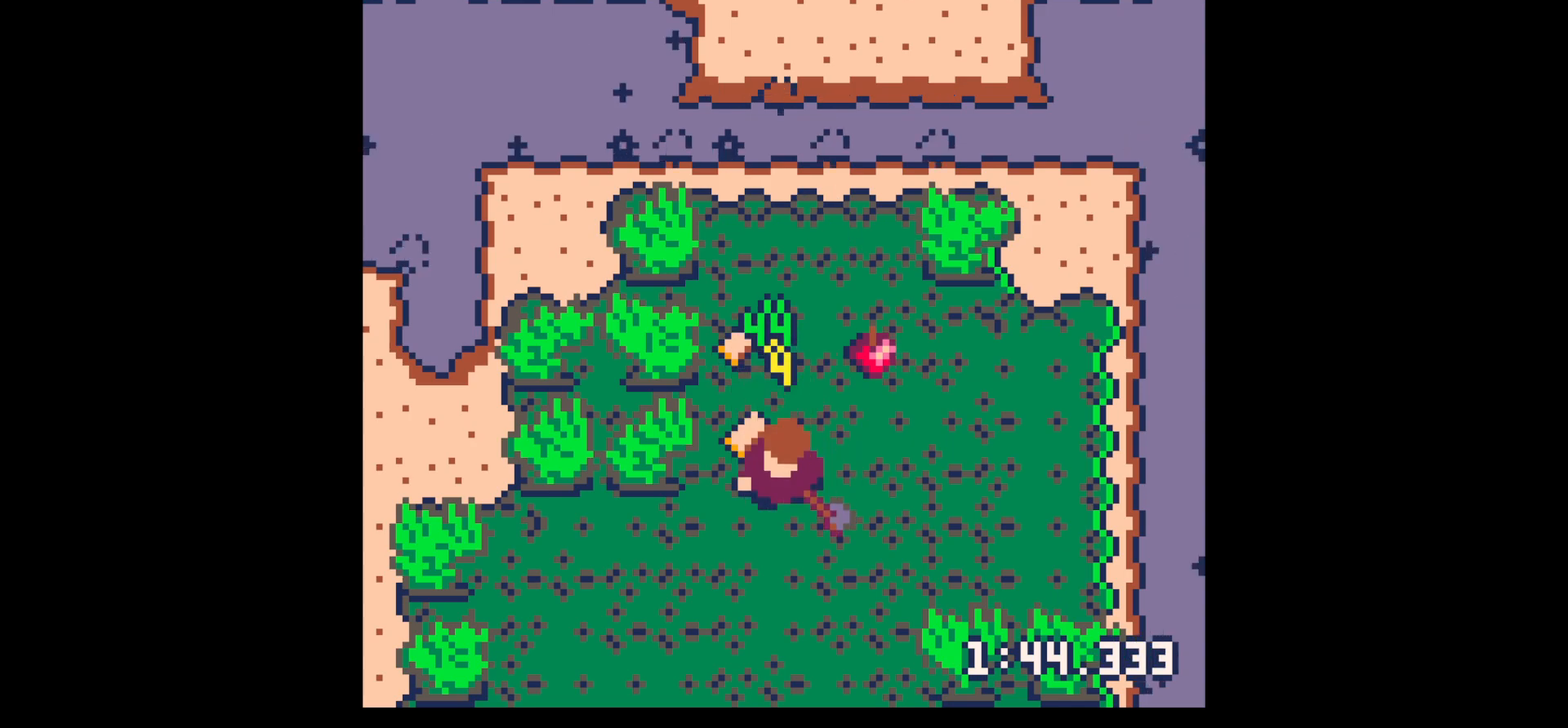
{"keys": ["up"], "events": [[100, "left", "down"], [183, "up", "down"], [233, "left", "up"]]}
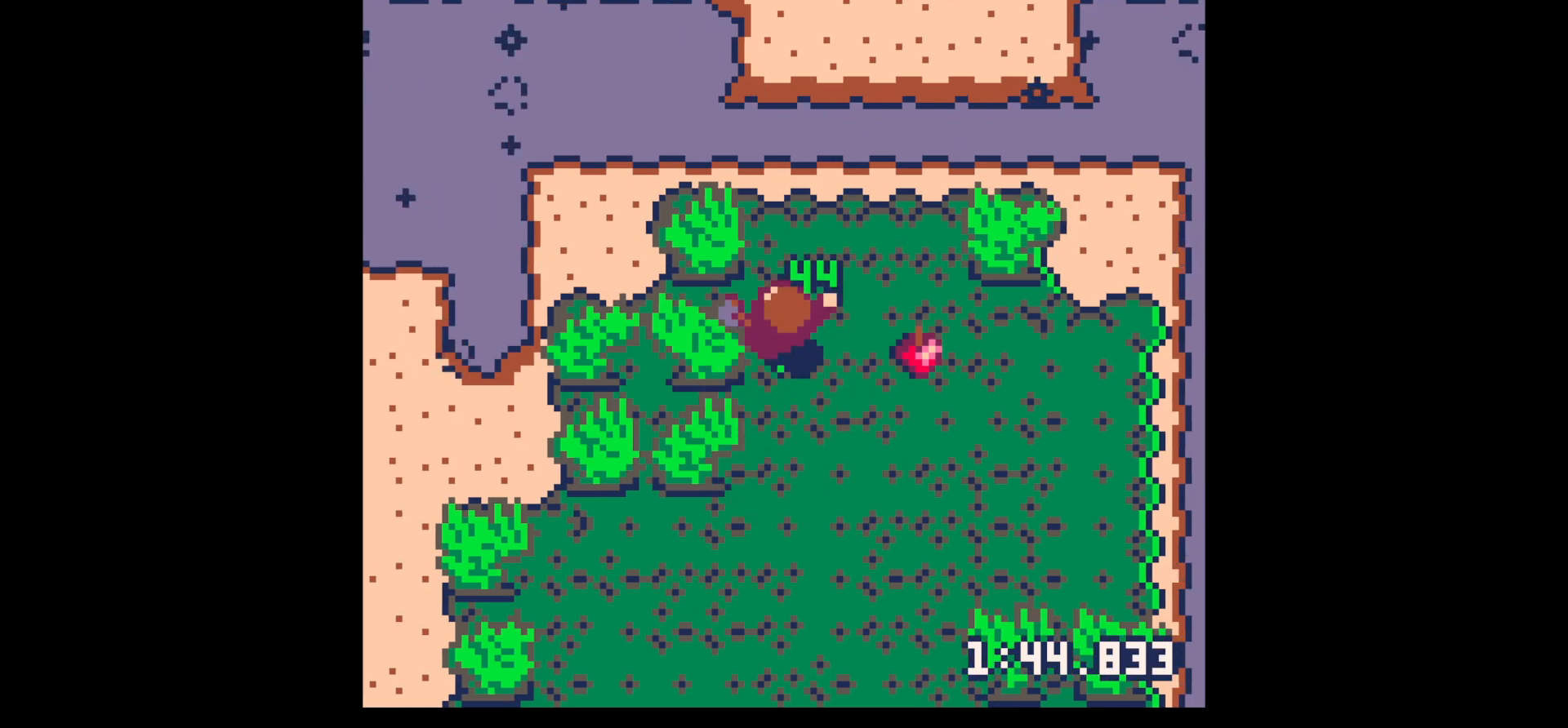
{"keys": ["x"], "events": [[100, "left", "down"], [167, "up", "up"], [217, "x", "down"], [483, "left", "up"]]}
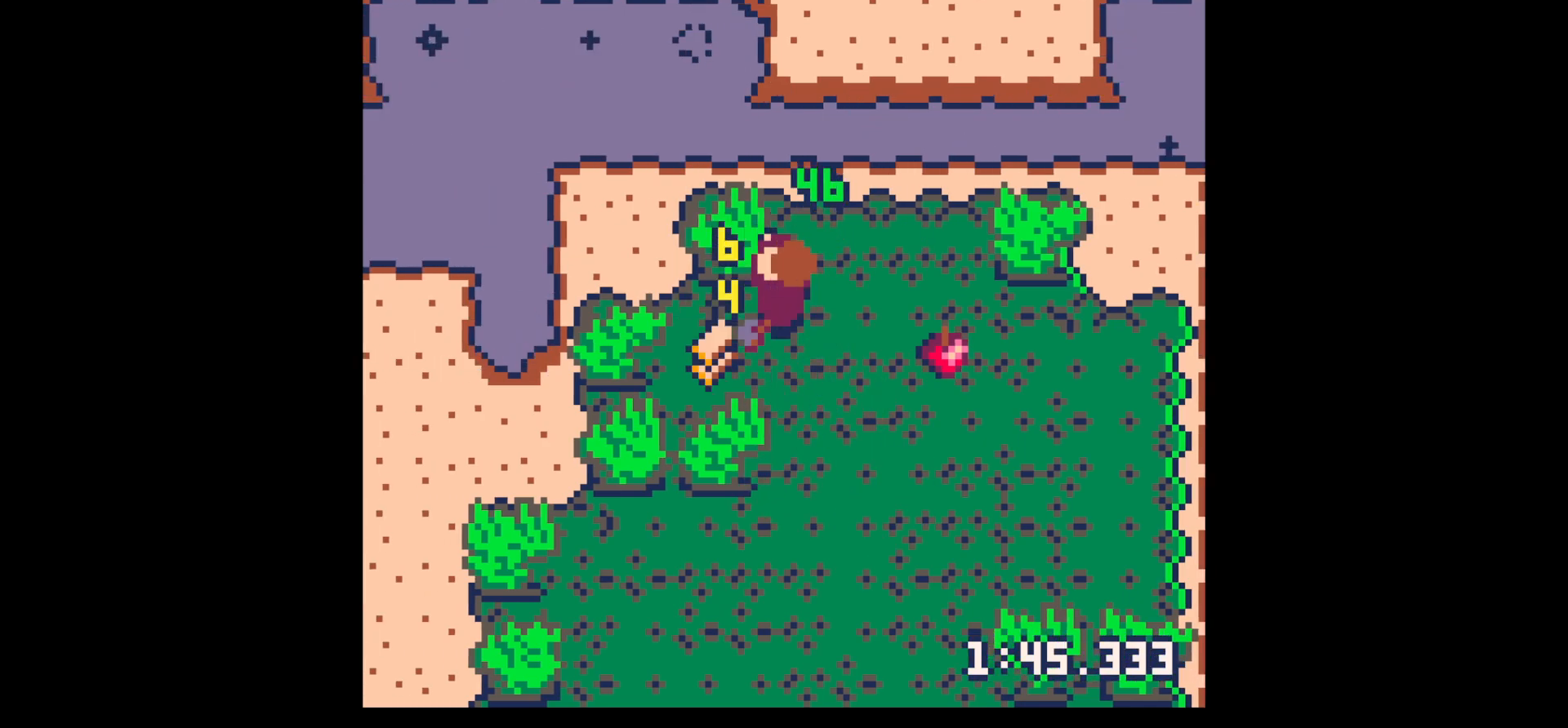
{"keys": ["down", "x"], "events": [[233, "left", "down"], [267, "down", "down"], [267, "x", "up"], [367, "left", "up"], [467, "x", "down"]]}
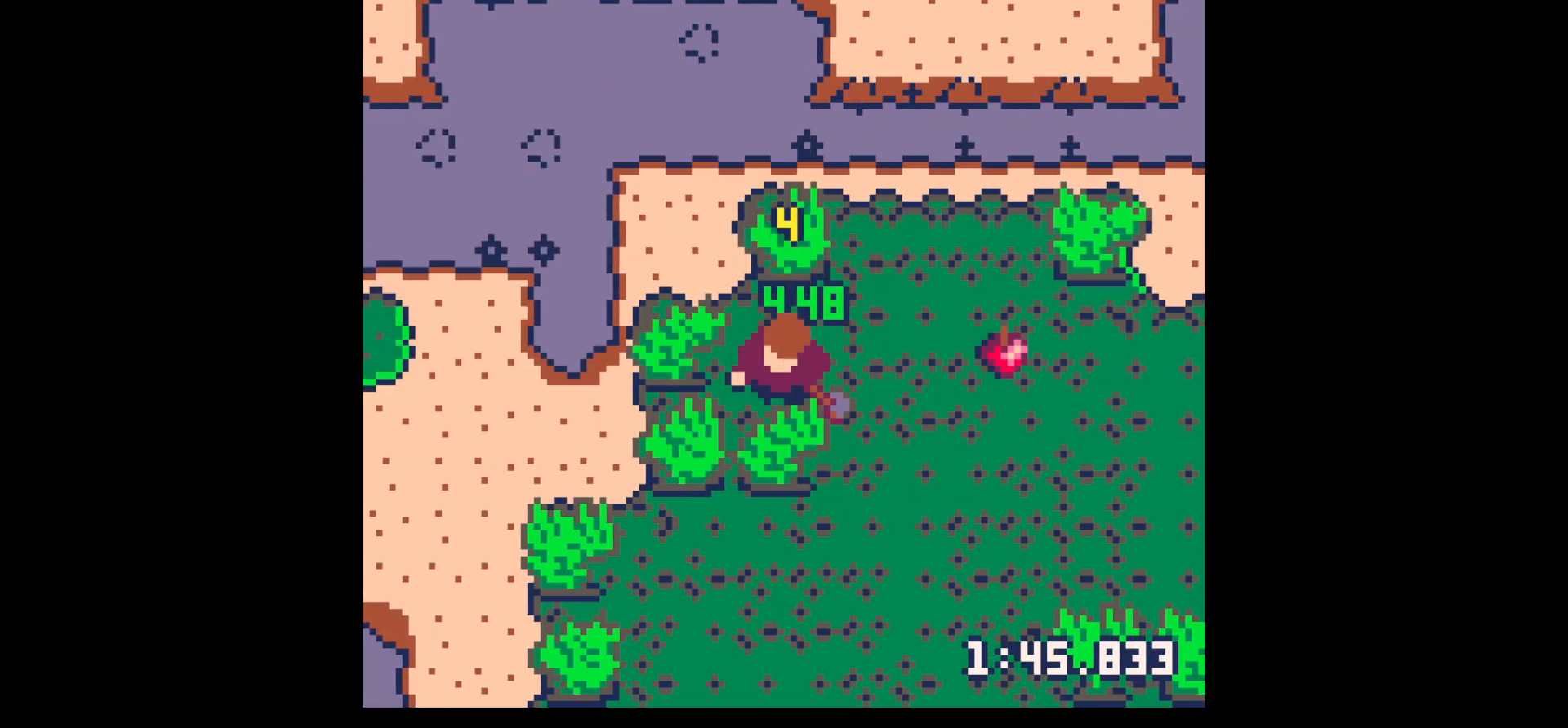
{"keys": ["down", "x"], "events": [[50, "down", "up"], [467, "down", "down"]]}
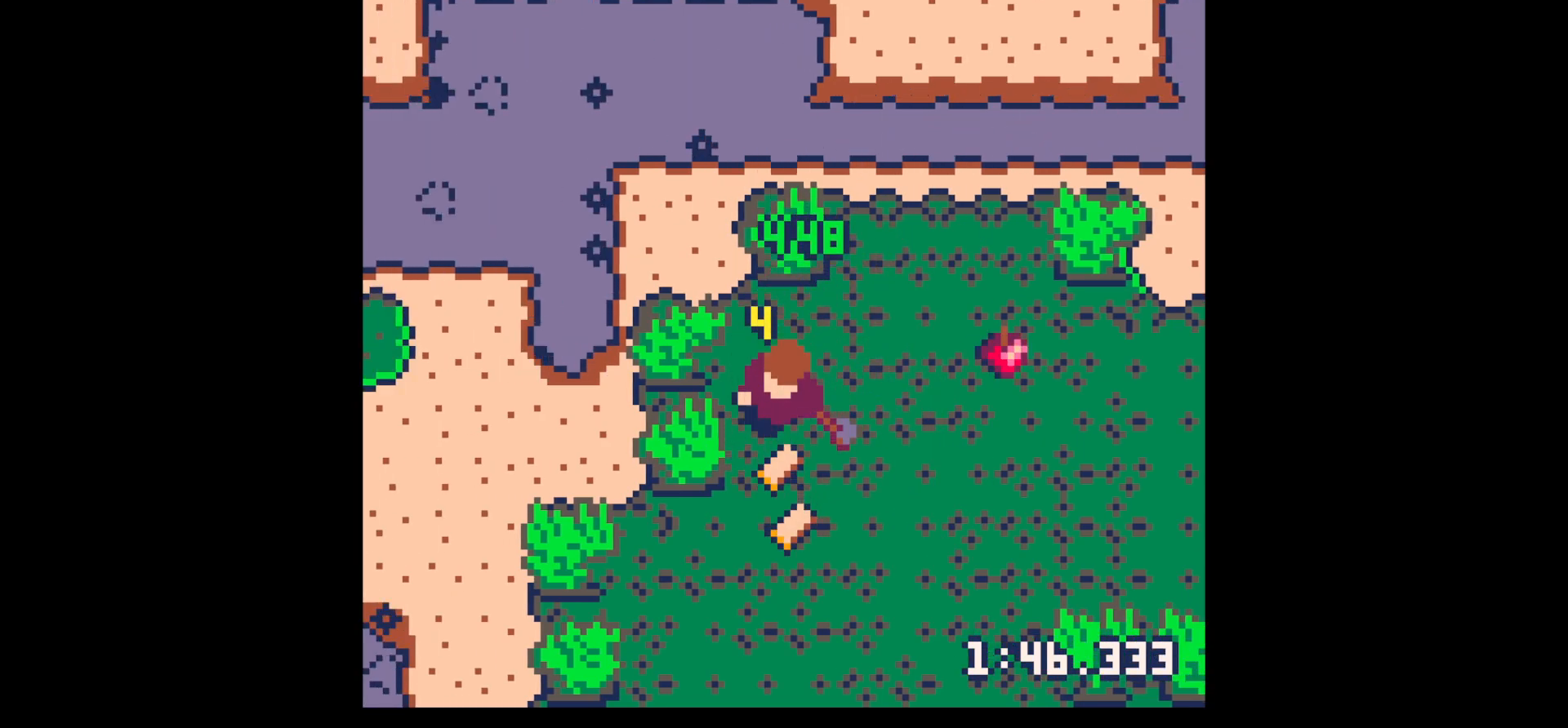
{"keys": ["right"], "events": [[17, "x", "up"], [383, "right", "down"], [483, "down", "up"]]}
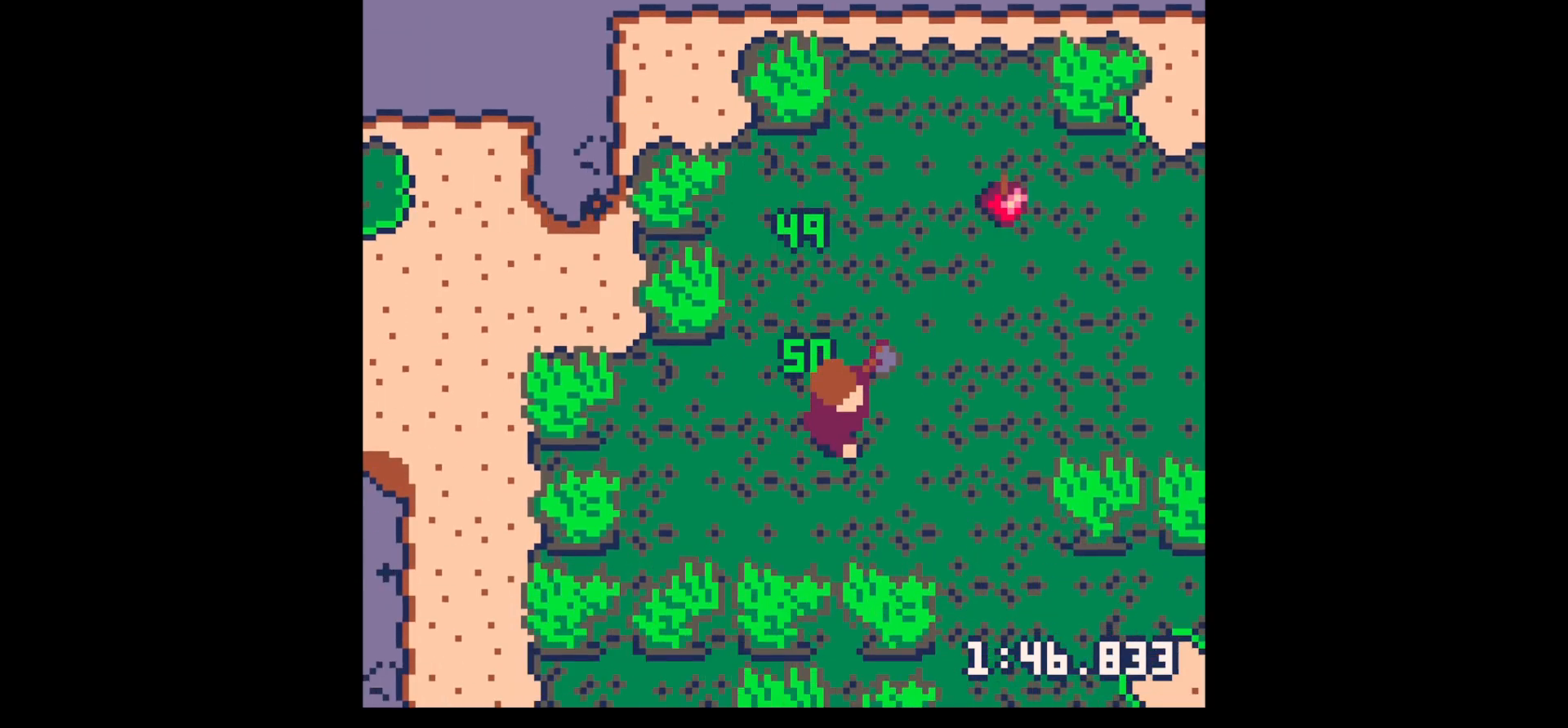
{"keys": ["up", "x"], "events": [[33, "left", "down"], [83, "right", "up"], [283, "up", "down"], [450, "left", "up"], [500, "x", "down"]]}
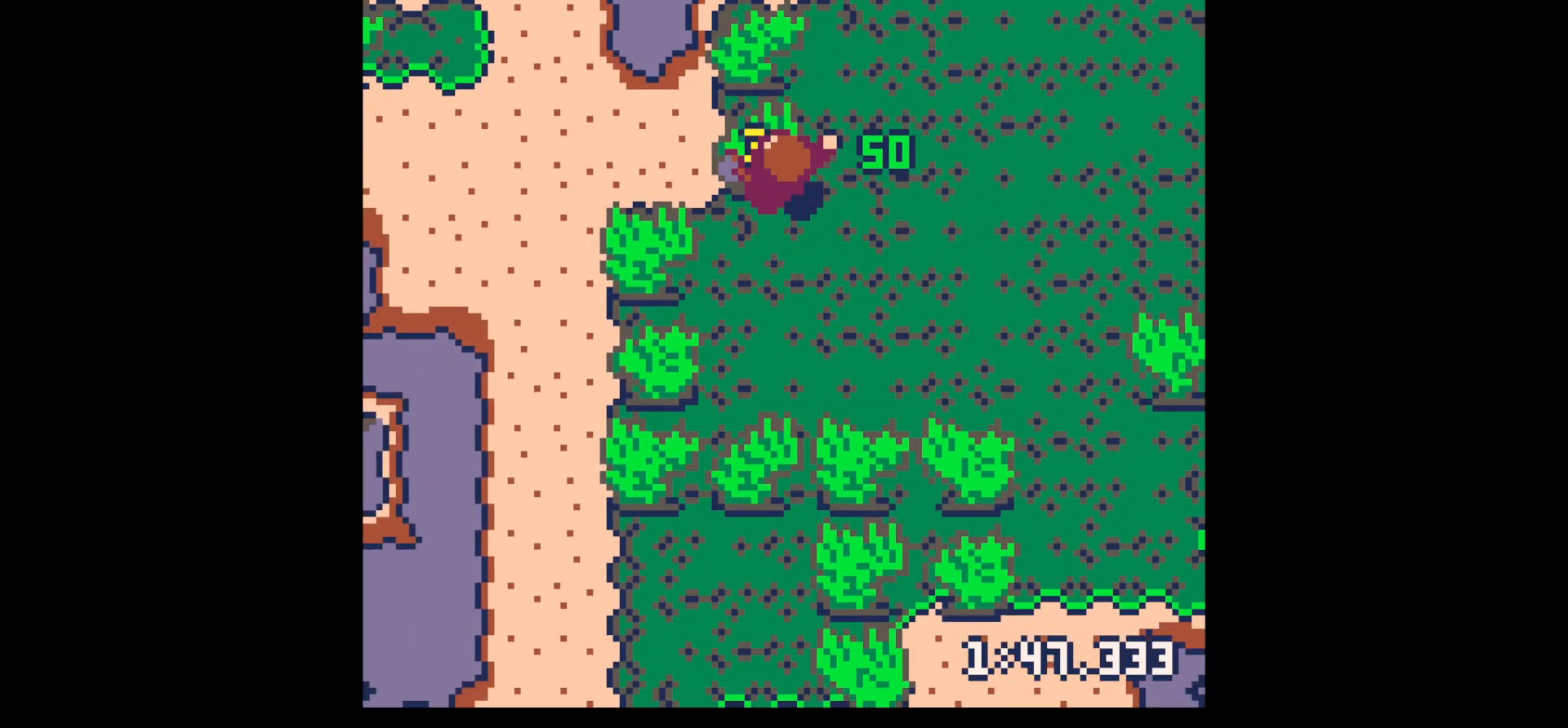
{"keys": ["up", "x"], "events": [[333, "left", "down"], [383, "left", "up"]]}
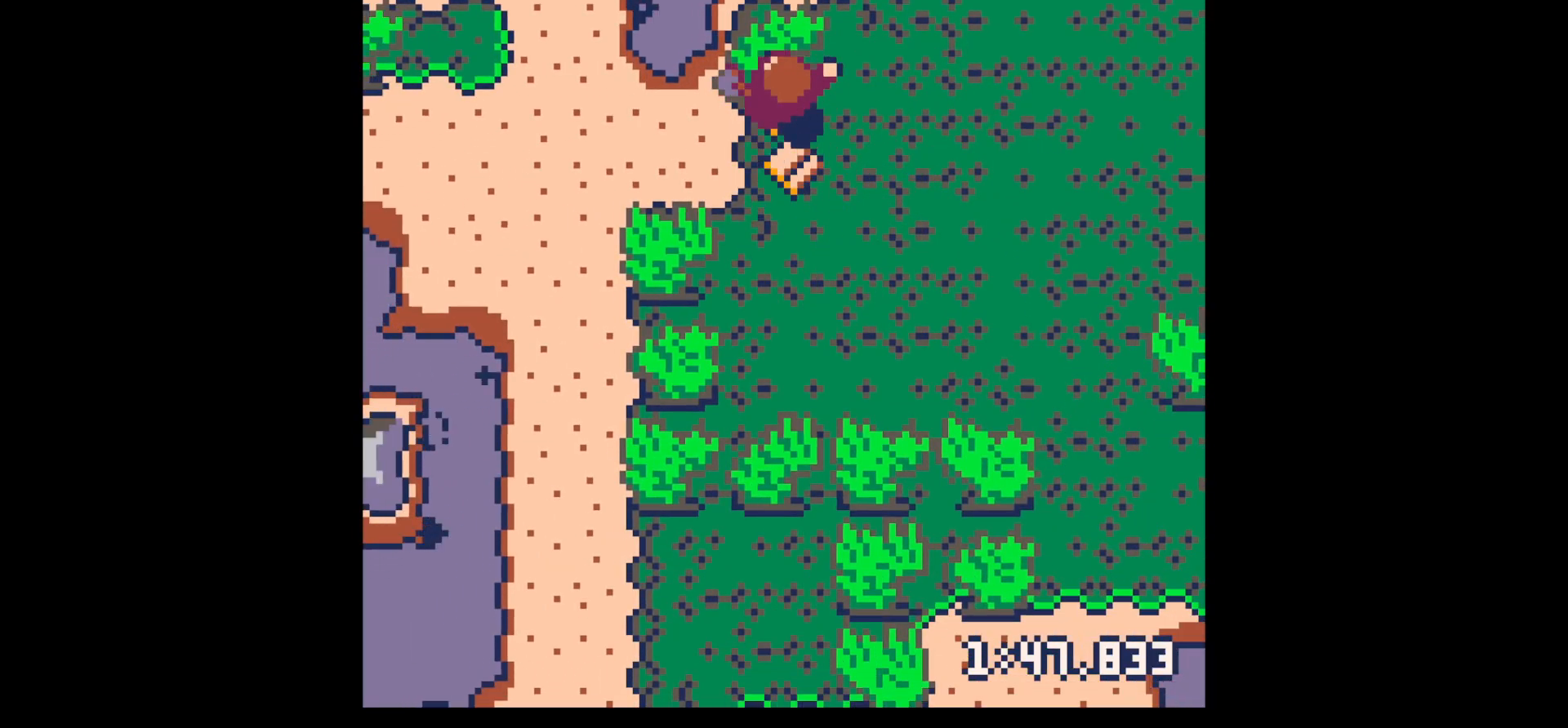
{"keys": ["up", "x"], "events": [[300, "up", "up"], [483, "up", "down"]]}
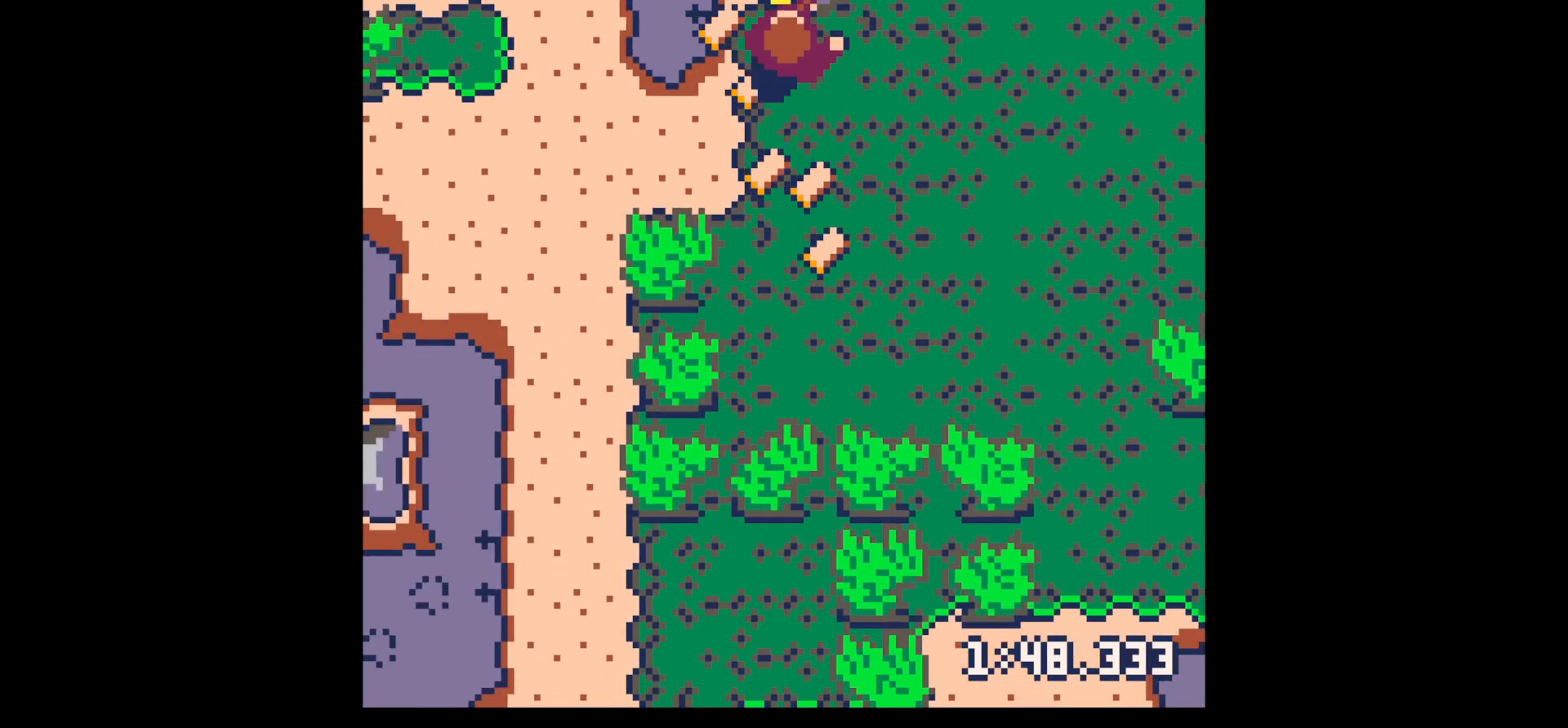
{"keys": ["down", "left"], "events": [[83, "x", "up"], [267, "left", "down"], [317, "up", "up"], [450, "down", "down"]]}
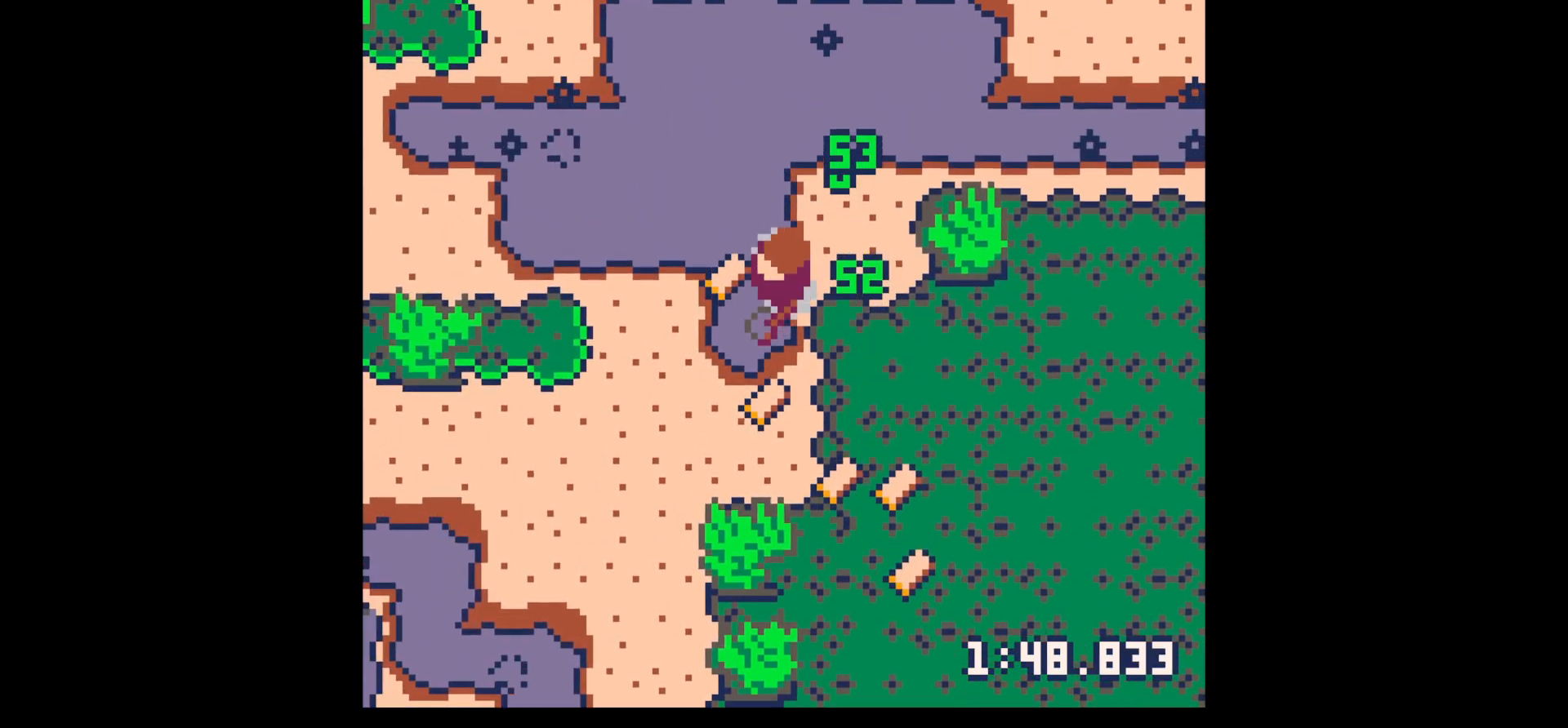
{"keys": ["left"], "events": [[150, "down", "up"]]}
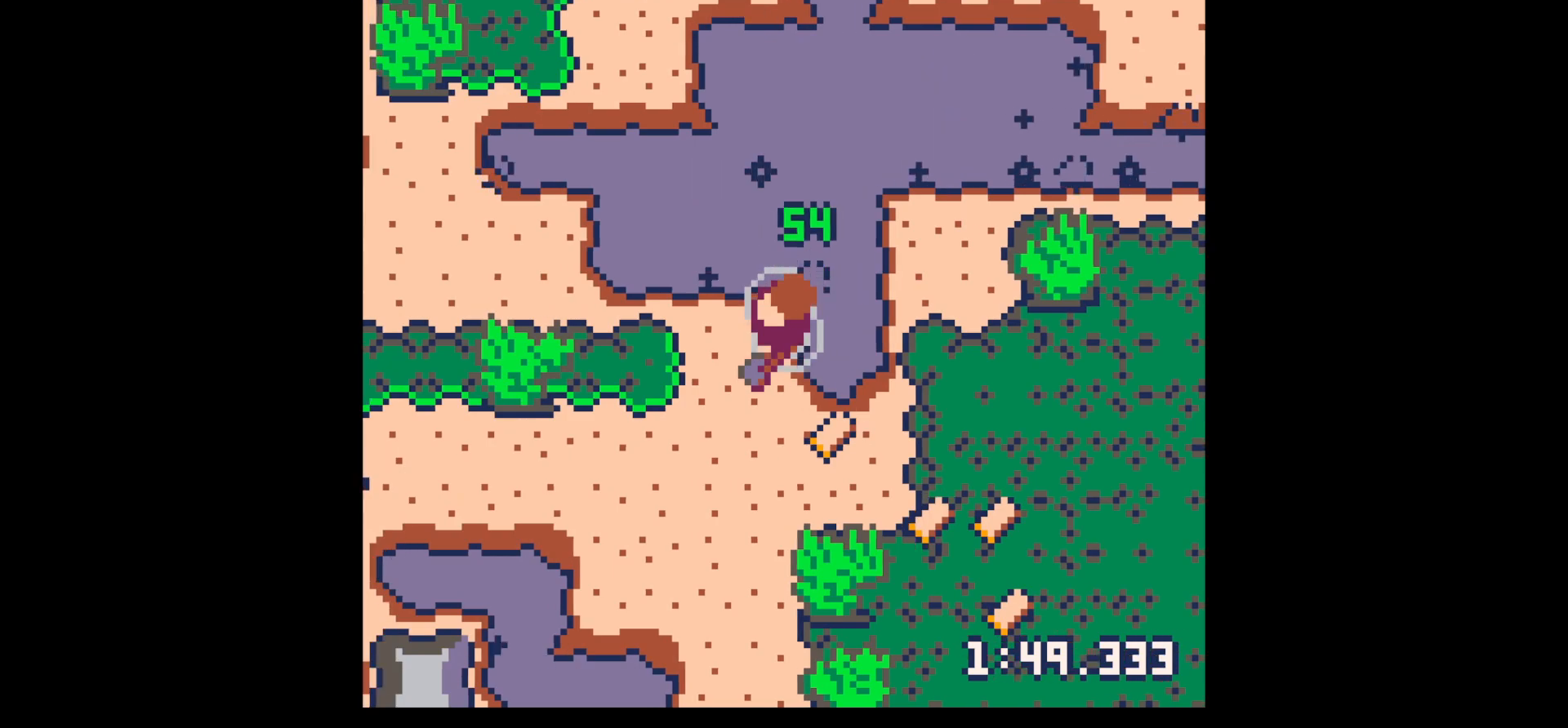
{"keys": ["down"], "events": [[67, "left", "up"], [117, "right", "down"], [117, "up", "down"], [150, "up", "up"], [300, "down", "down"], [300, "right", "up"]]}
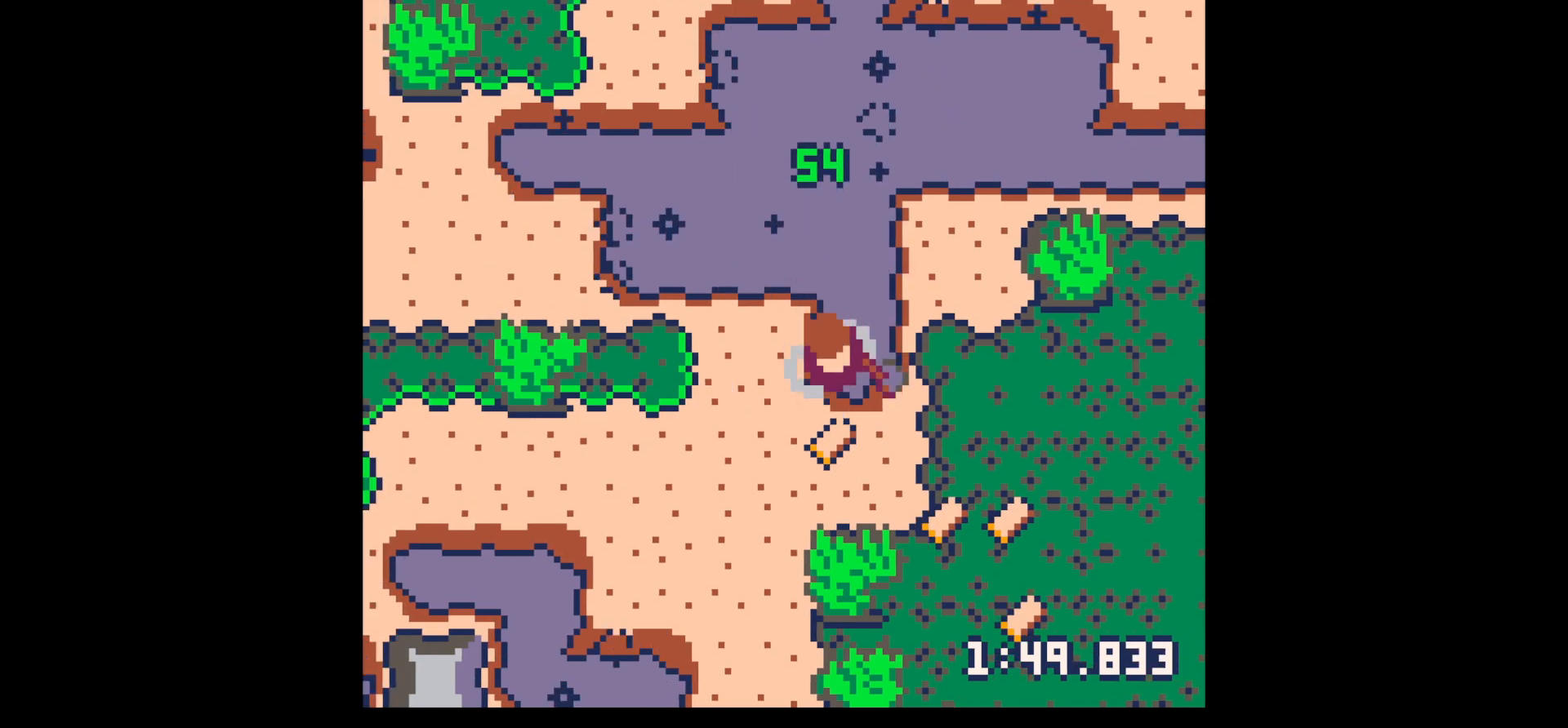
{"keys": ["down"], "events": [[133, "right", "down"], [217, "right", "up"], [317, "right", "down"], [400, "right", "up"]]}
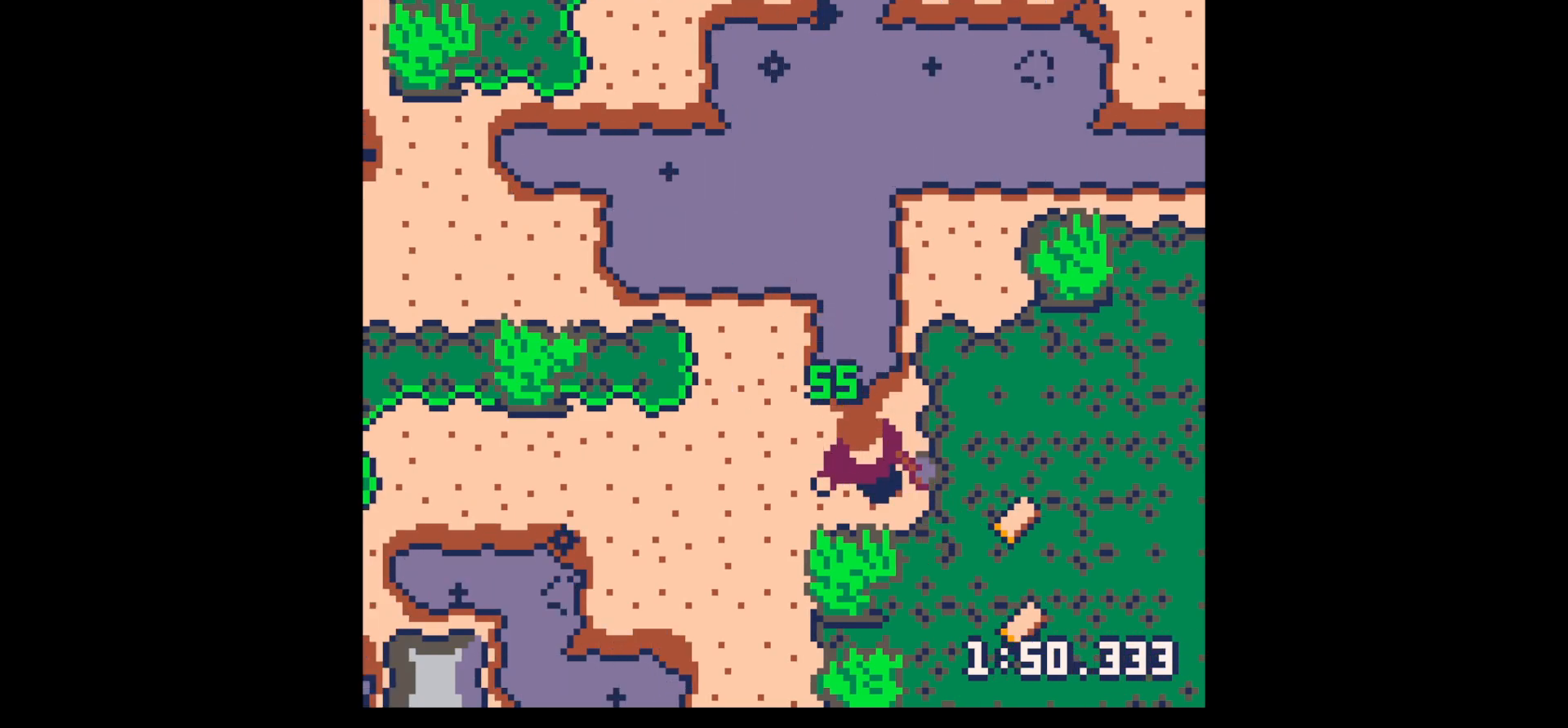
{"keys": ["right"], "events": [[50, "x", "down"], [333, "right", "down"], [433, "down", "up"], [467, "x", "up"]]}
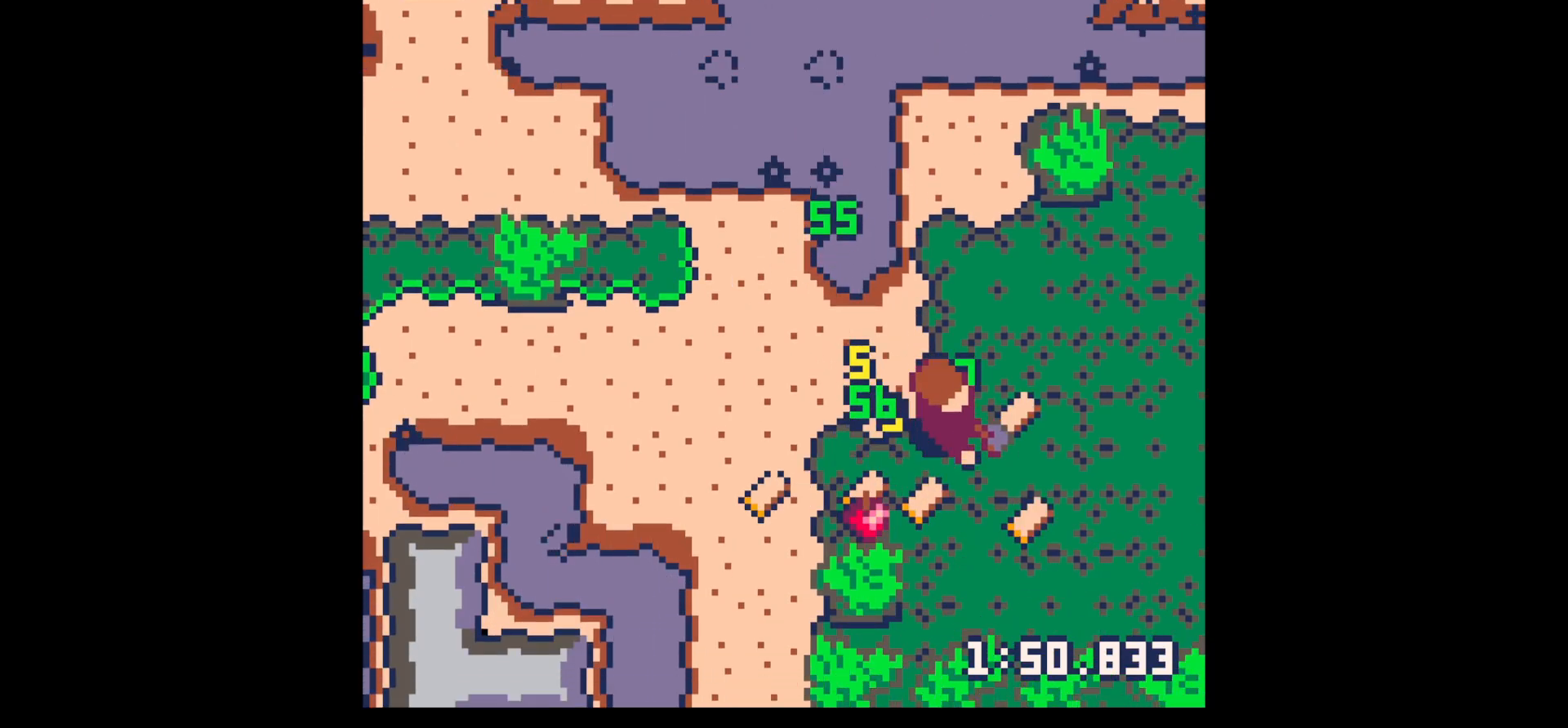
{"keys": ["down"], "events": [[267, "down", "down"], [300, "right", "up"]]}
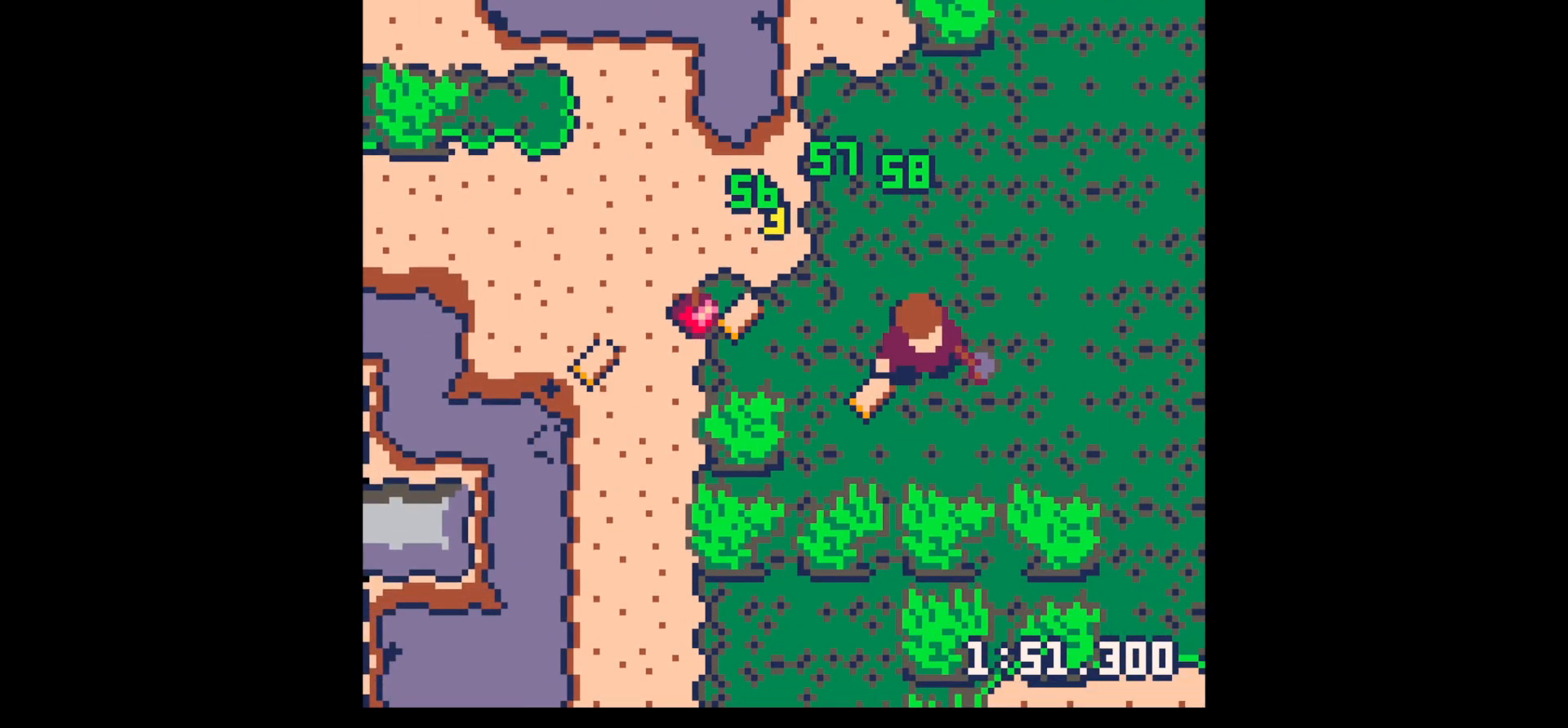
{"keys": ["left", "x"], "events": [[33, "left", "down"], [233, "down", "up"], [367, "x", "down"]]}
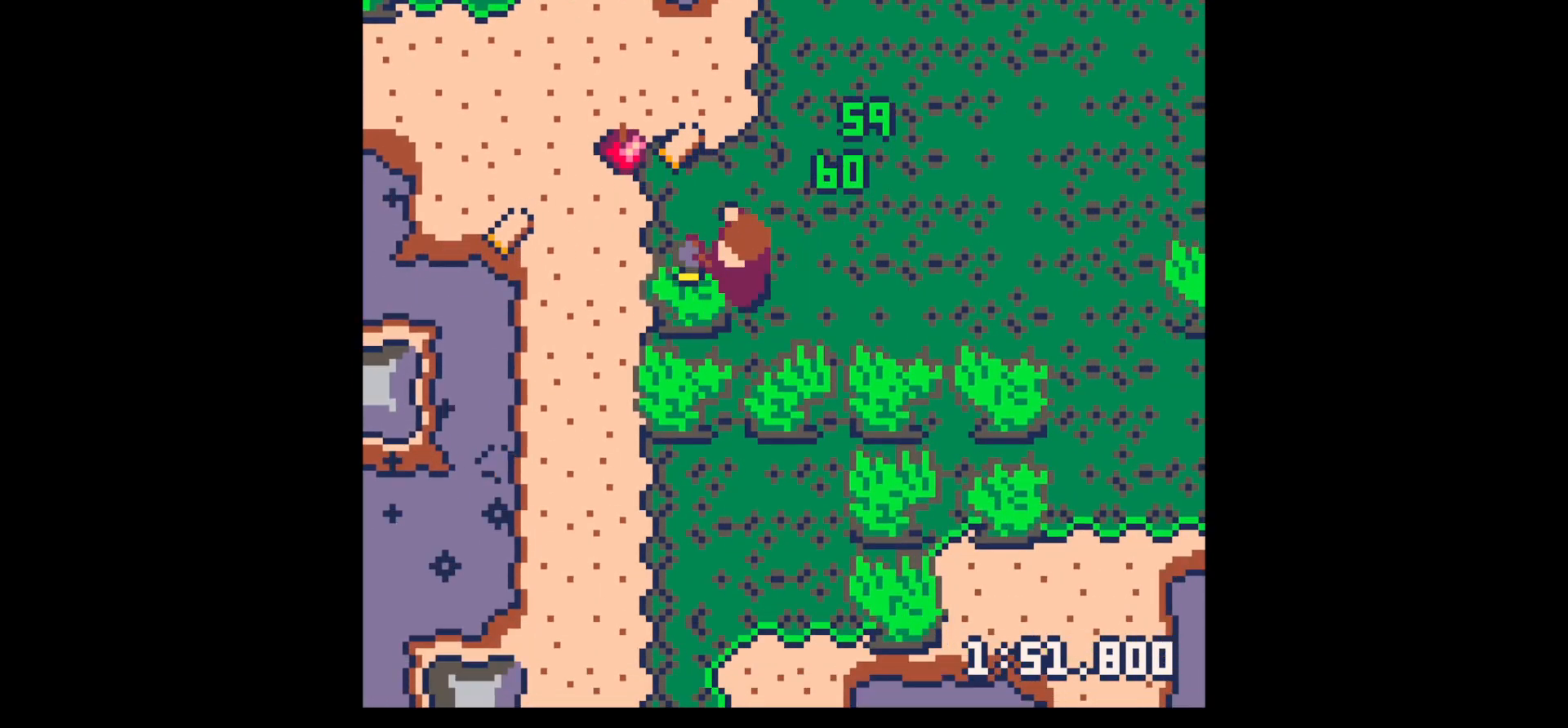
{"keys": ["up", "x"], "events": [[283, "up", "down"], [467, "left", "up"]]}
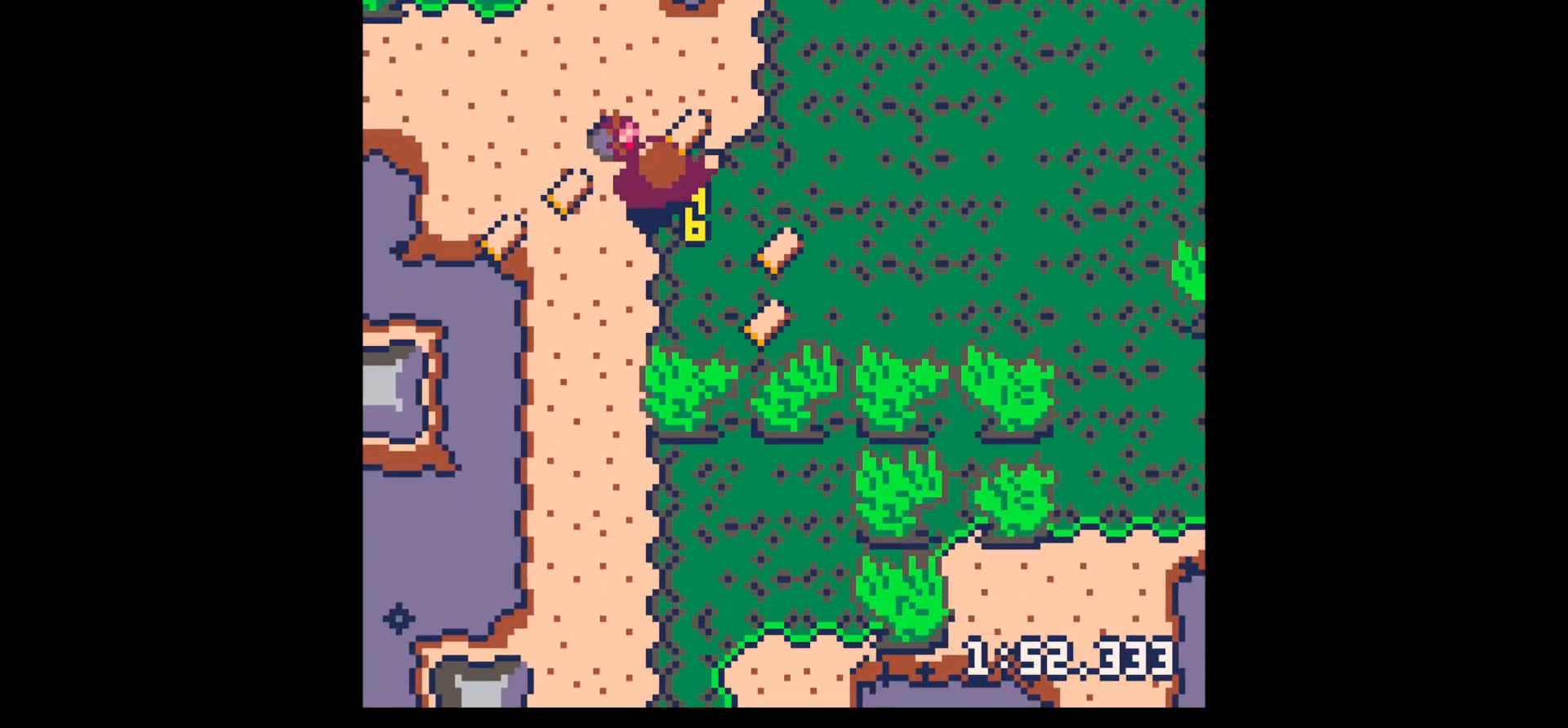
{"keys": ["down", "right"], "events": [[17, "x", "up"], [250, "right", "down"], [250, "up", "up"], [350, "down", "down"]]}
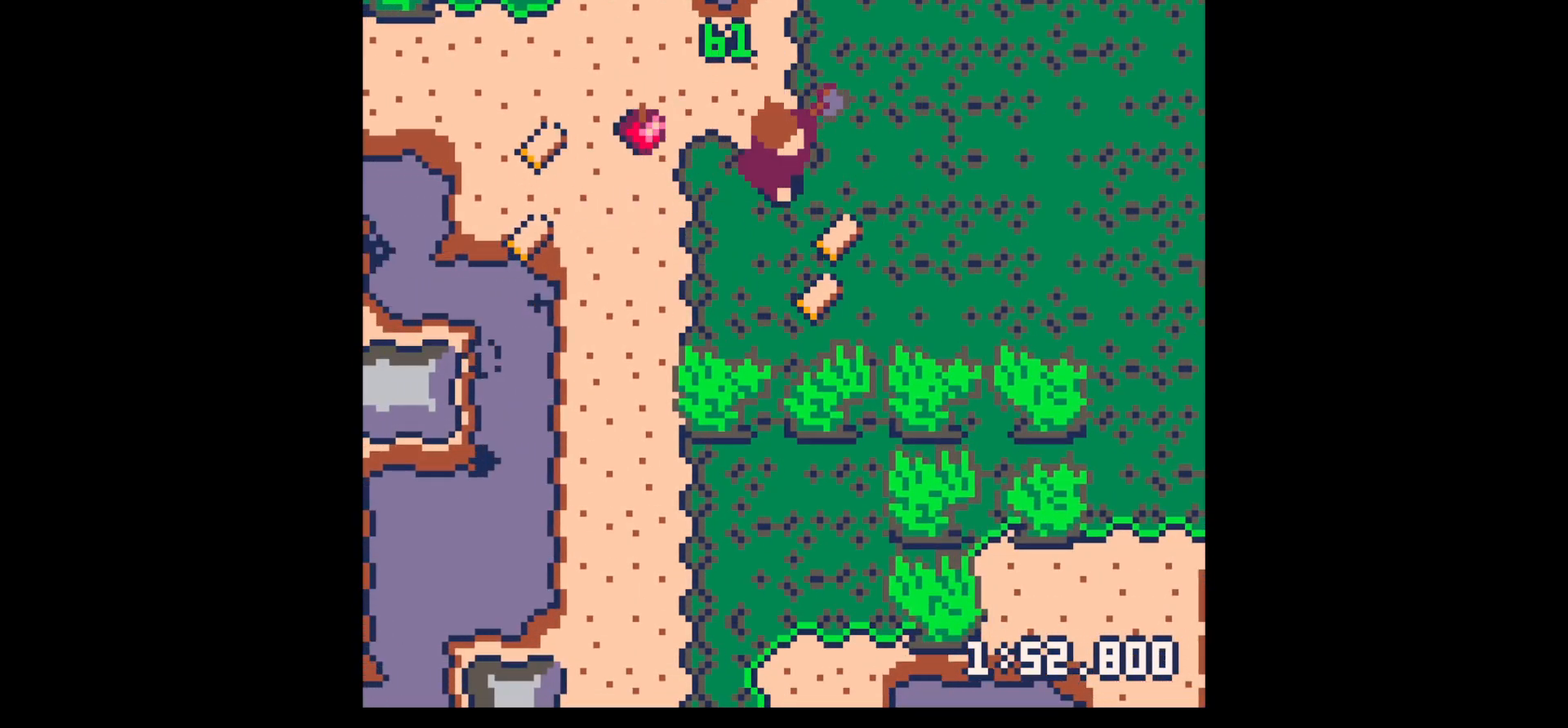
{"keys": ["down", "left"], "events": [[317, "left", "down"], [317, "right", "up"]]}
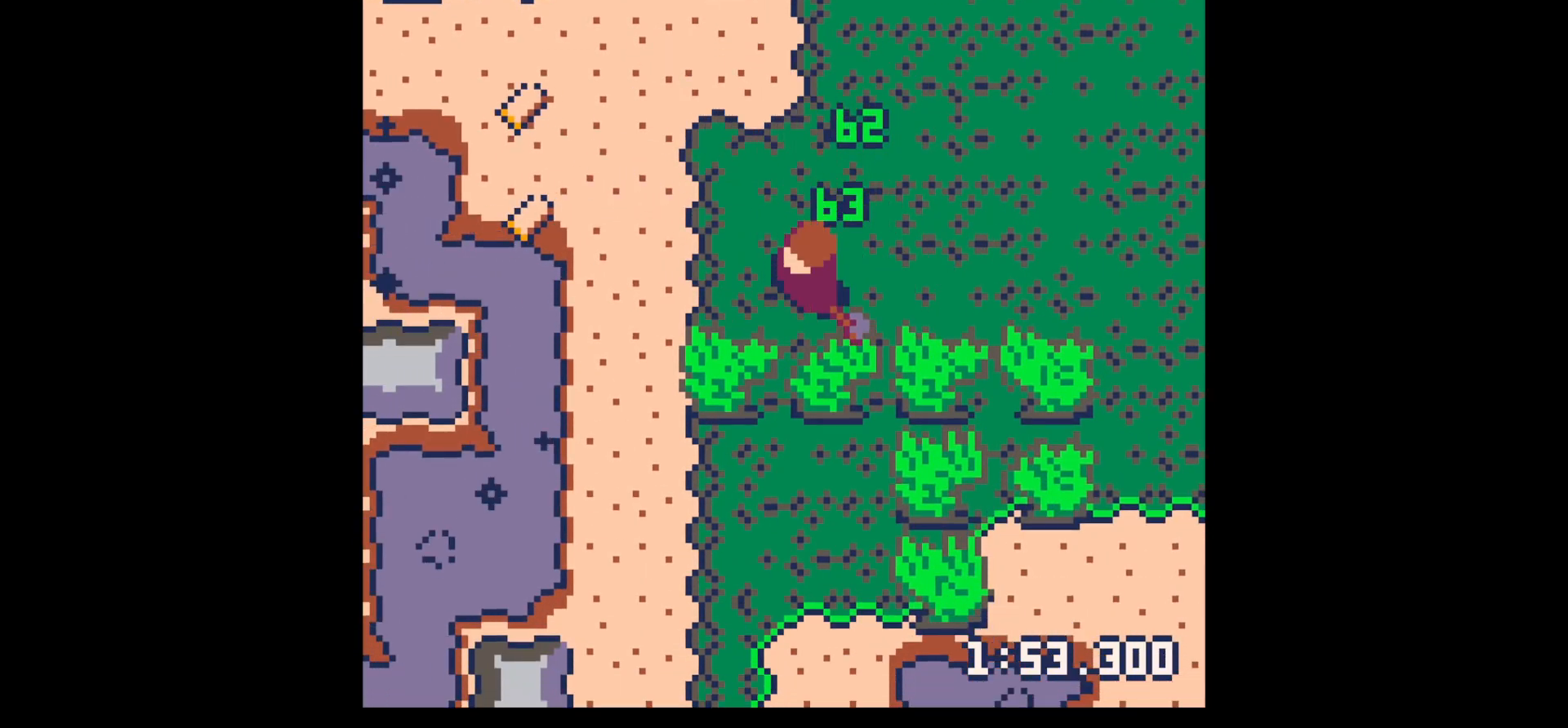
{"keys": ["down", "x"], "events": [[200, "left", "up"], [200, "x", "down"]]}
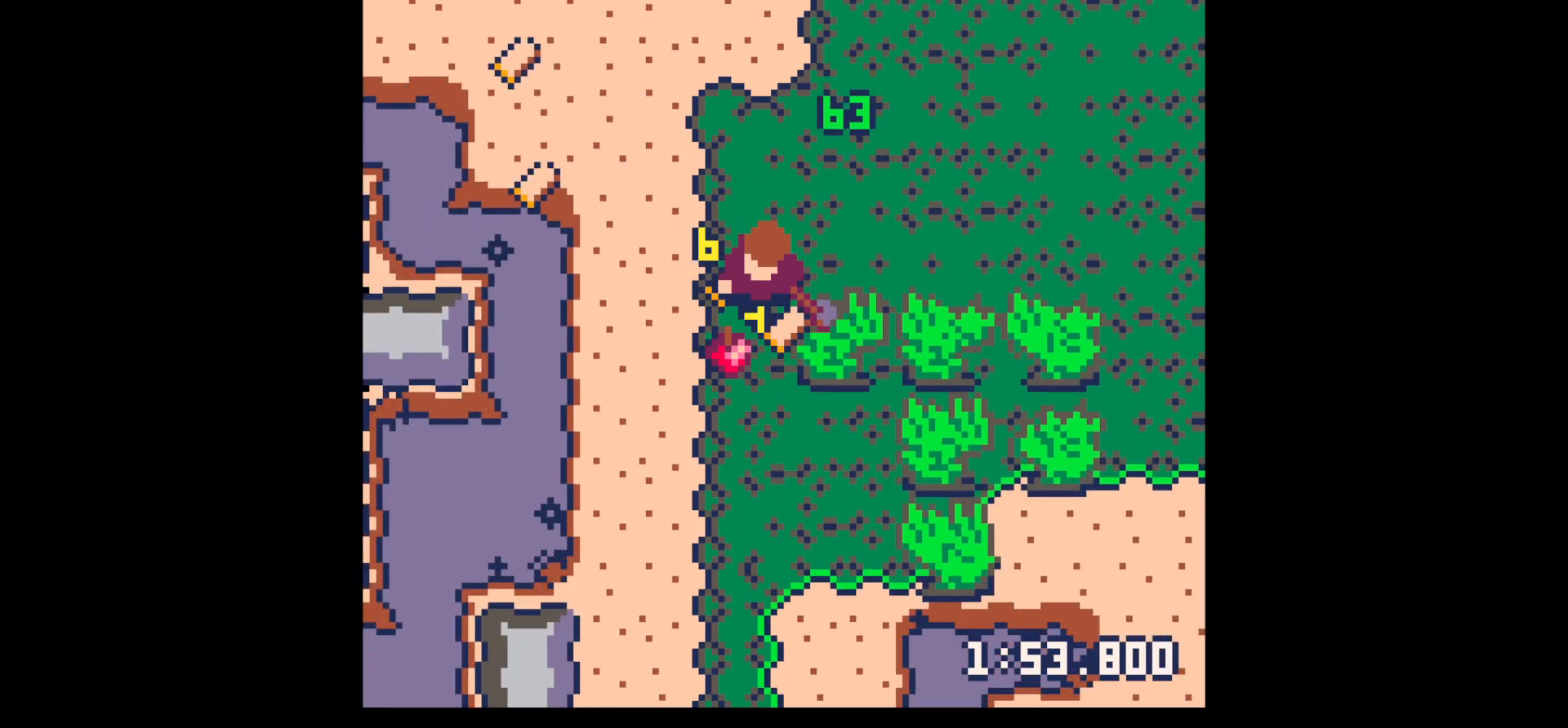
{"keys": ["up"], "events": [[300, "left", "down"], [300, "x", "up"], [350, "down", "up"], [483, "left", "up"], [483, "up", "down"]]}
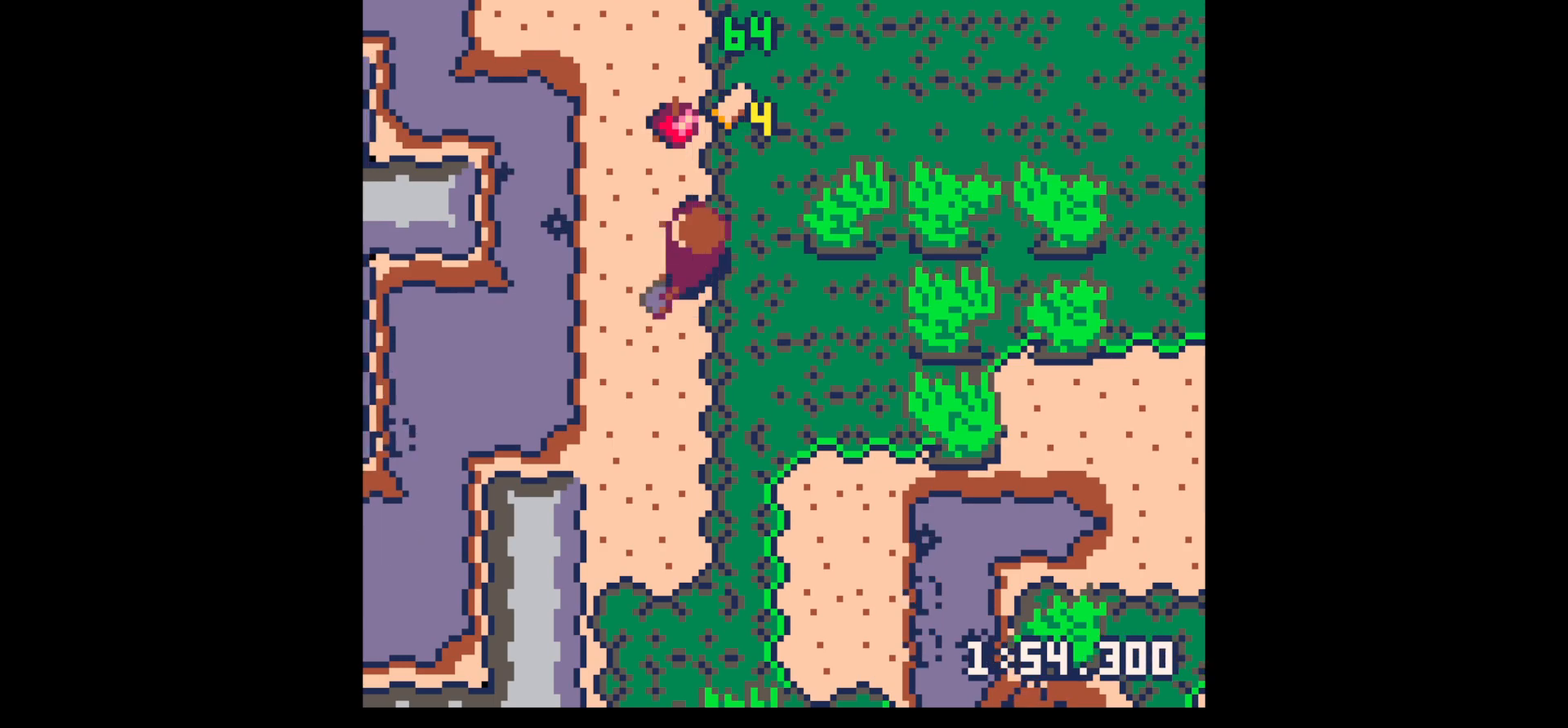
{"keys": ["down", "z"], "events": [[33, "right", "down"], [117, "right", "up"], [400, "up", "up"], [450, "z", "down"], [500, "down", "down"]]}